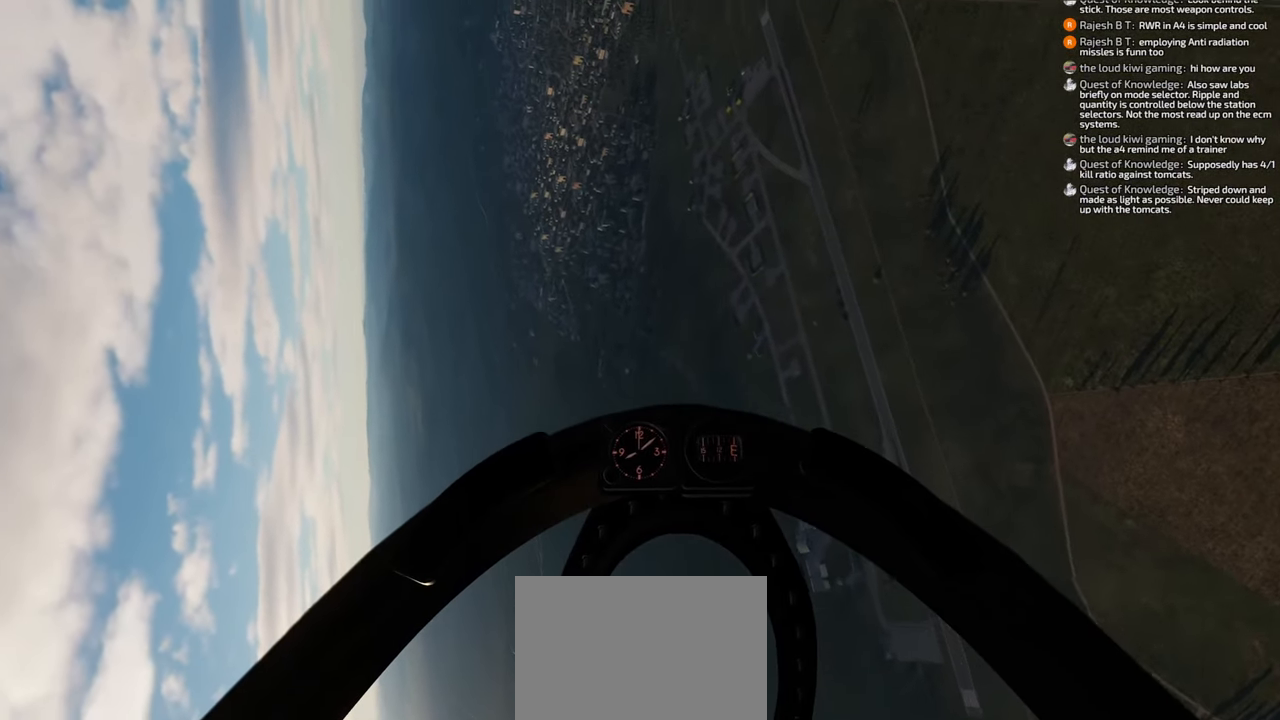
Gameplay with a controller (Xbox layout); each line is a JSON object with the inputs held at the frame after it. "events" lists button and stick changes between this image and that frame as [ms after this image, input, new state], when the widget could be followed in between.
{"buttons": [], "left_stick": "down-left", "right_stick": "center", "events": [[267, "left_stick", "down-left"]]}
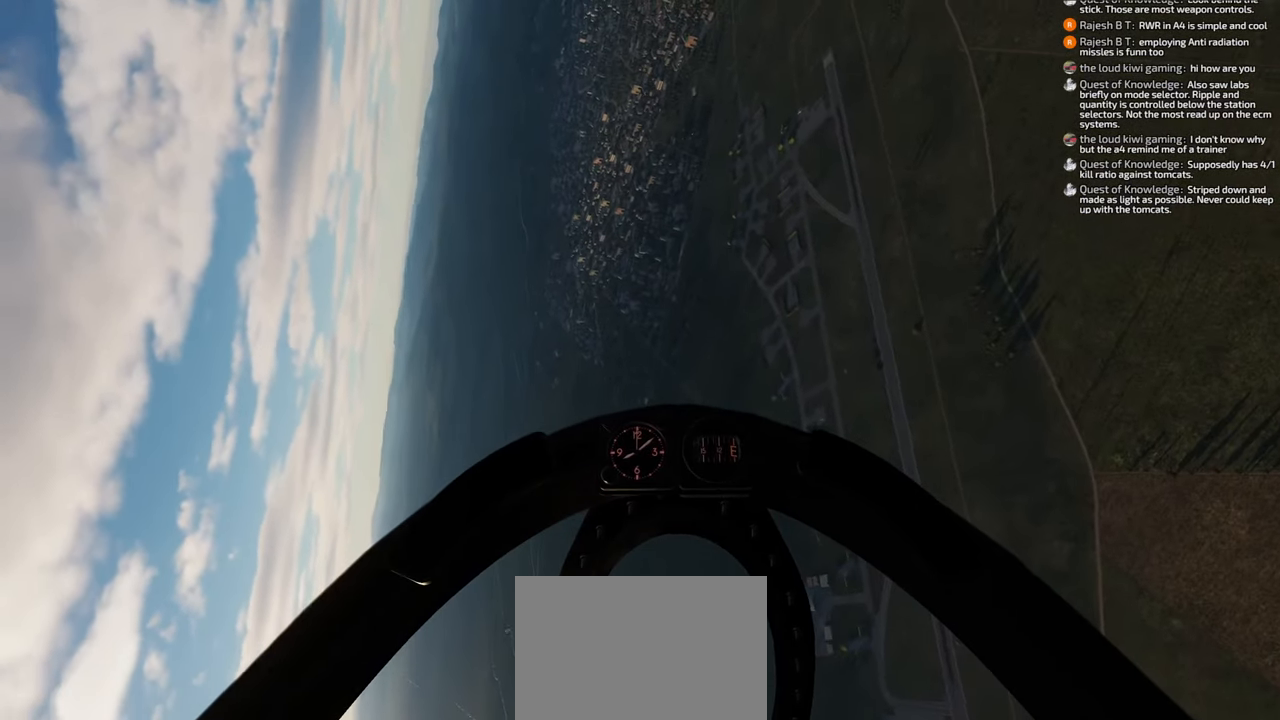
{"buttons": [], "left_stick": "center", "right_stick": "center", "events": [[133, "left_stick", "center"]]}
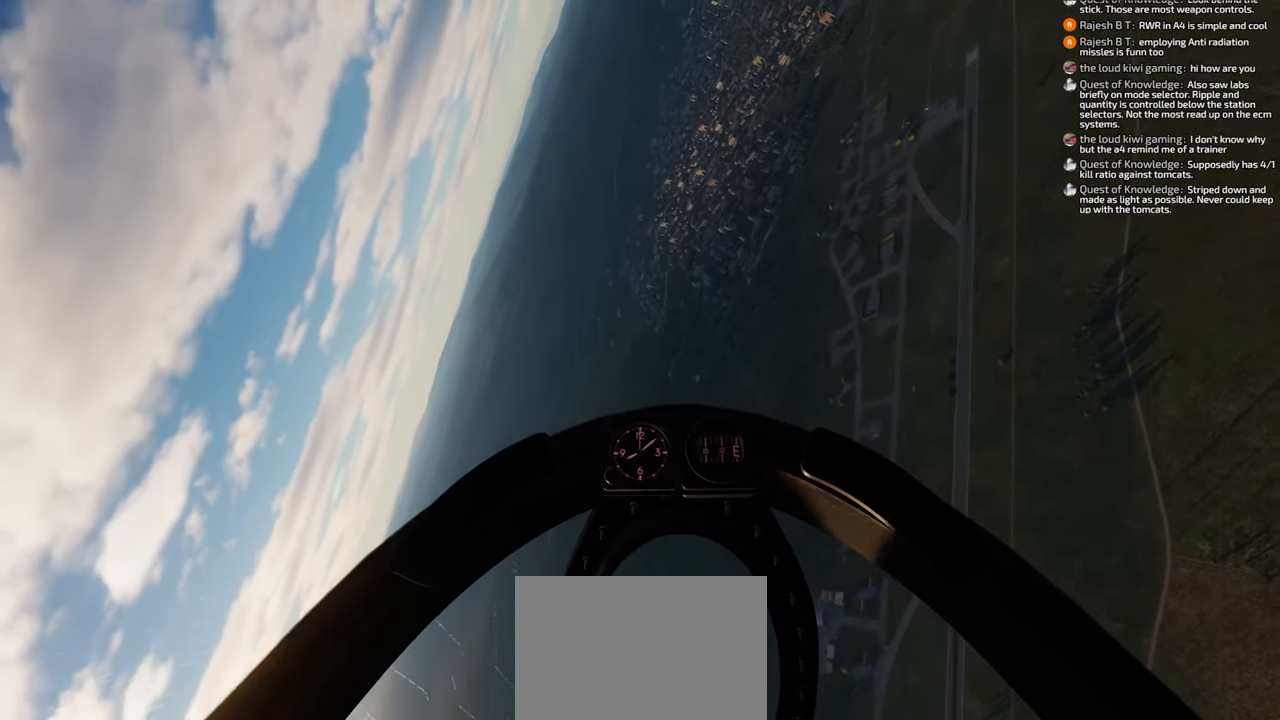
{"buttons": [], "left_stick": "center", "right_stick": "center", "events": []}
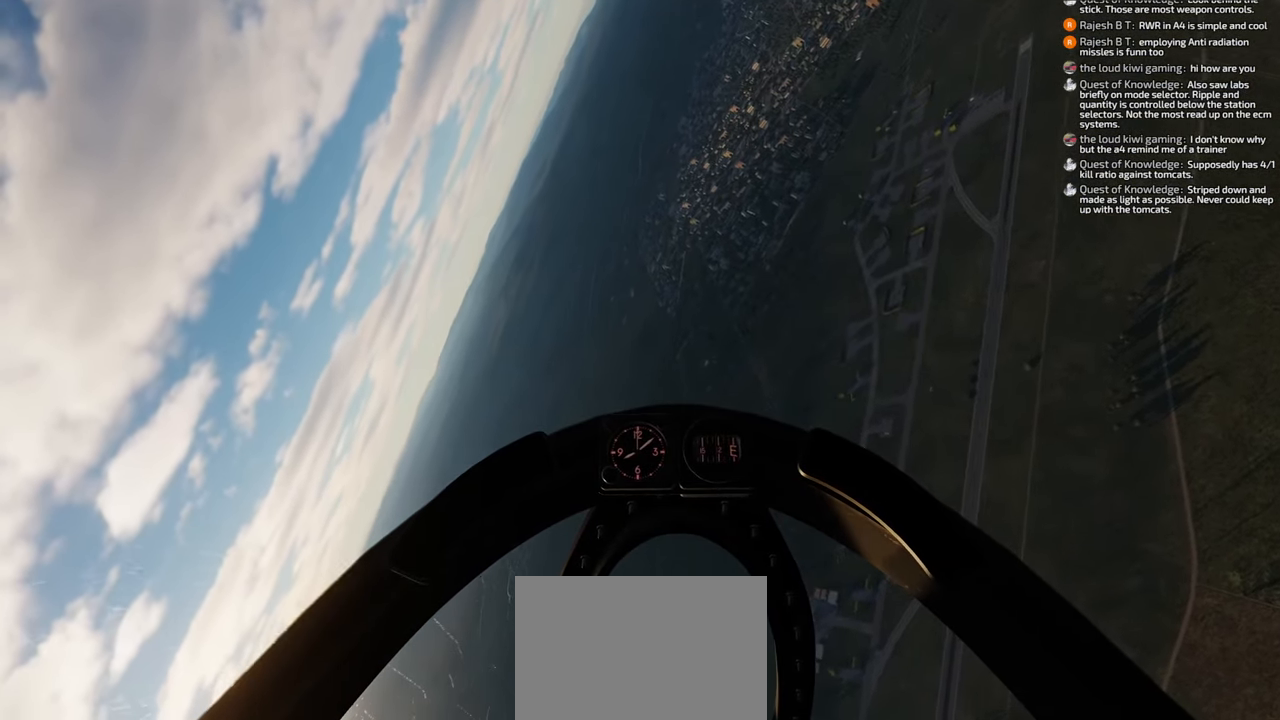
{"buttons": [], "left_stick": "center", "right_stick": "center", "events": []}
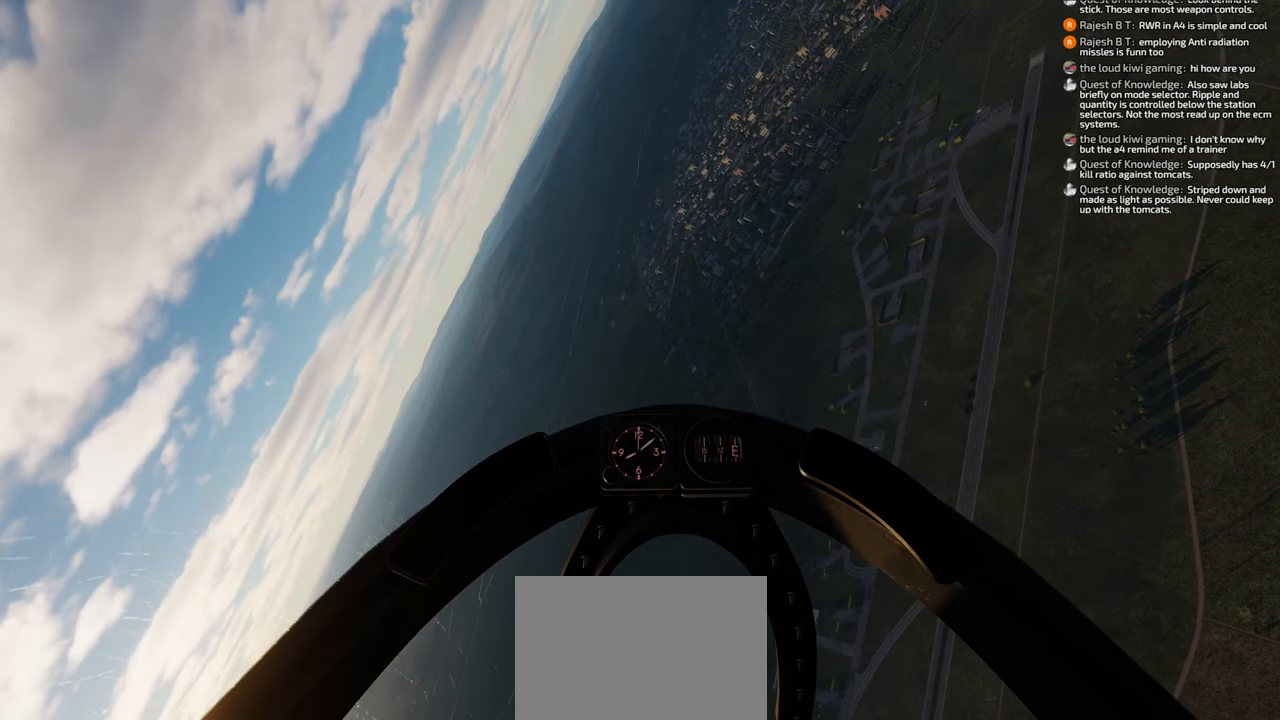
{"buttons": [], "left_stick": "center", "right_stick": "center", "events": []}
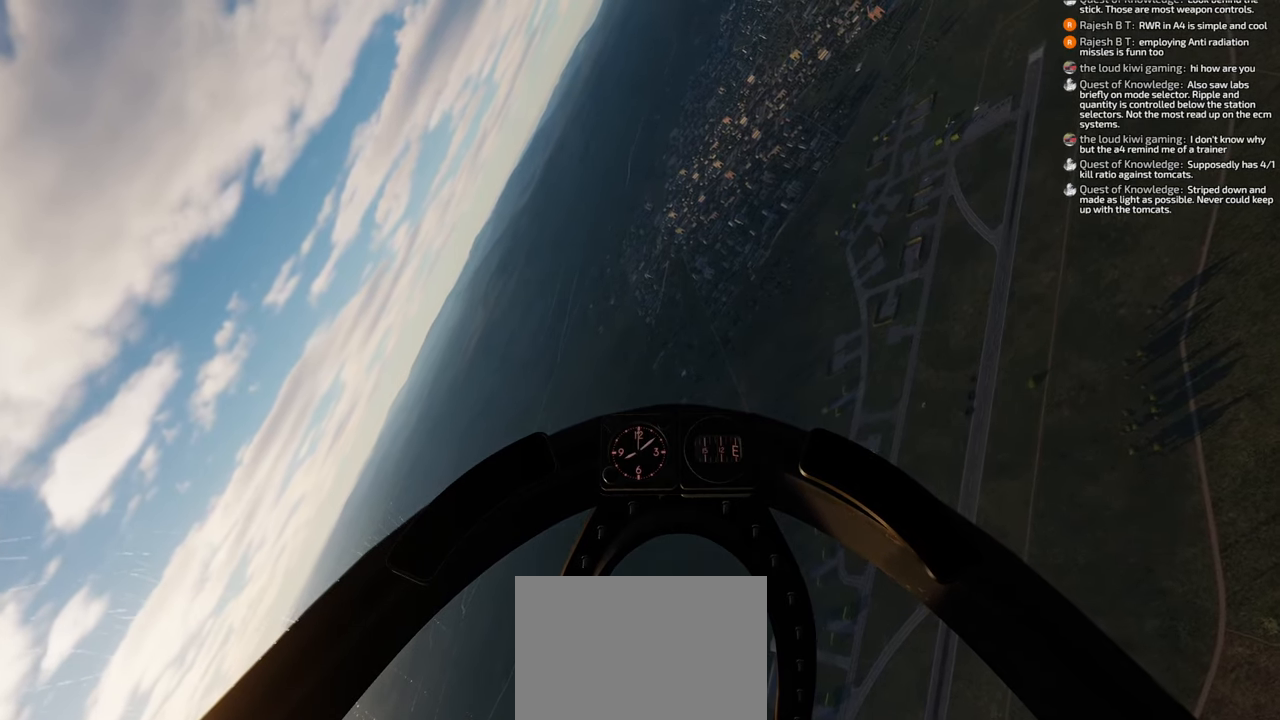
{"buttons": [], "left_stick": "center", "right_stick": "center", "events": []}
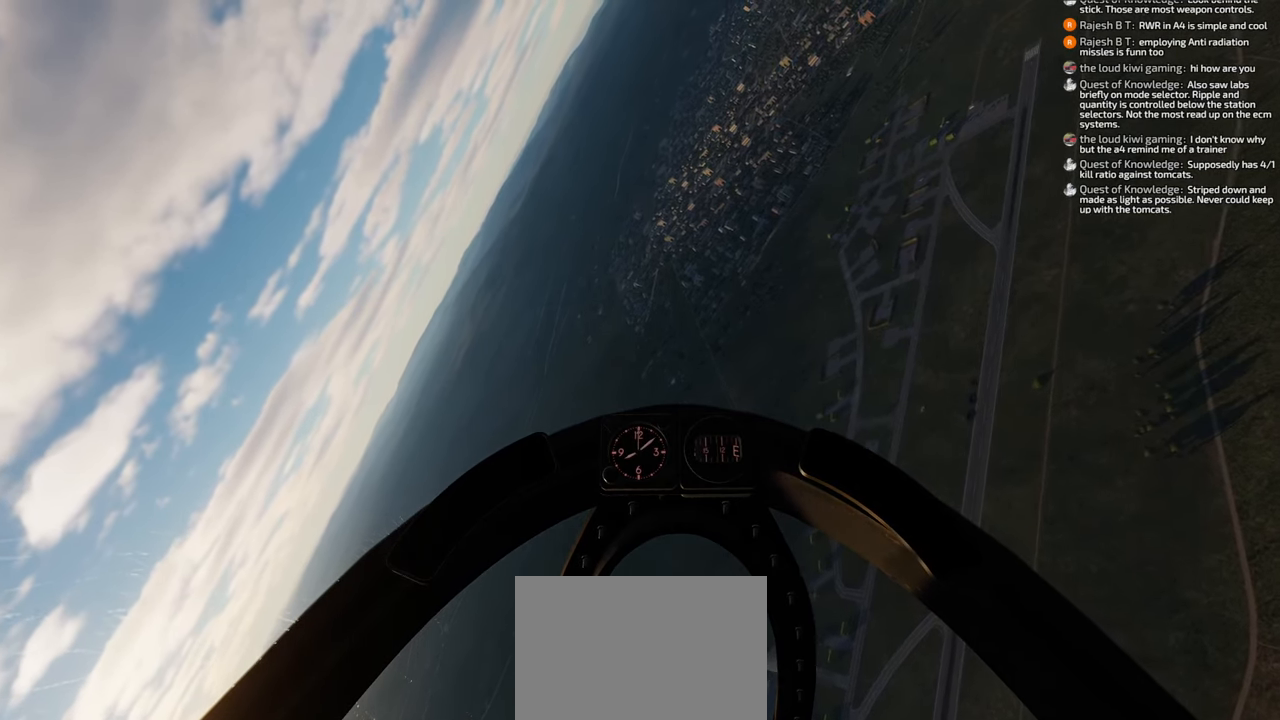
{"buttons": [], "left_stick": "center", "right_stick": "center", "events": []}
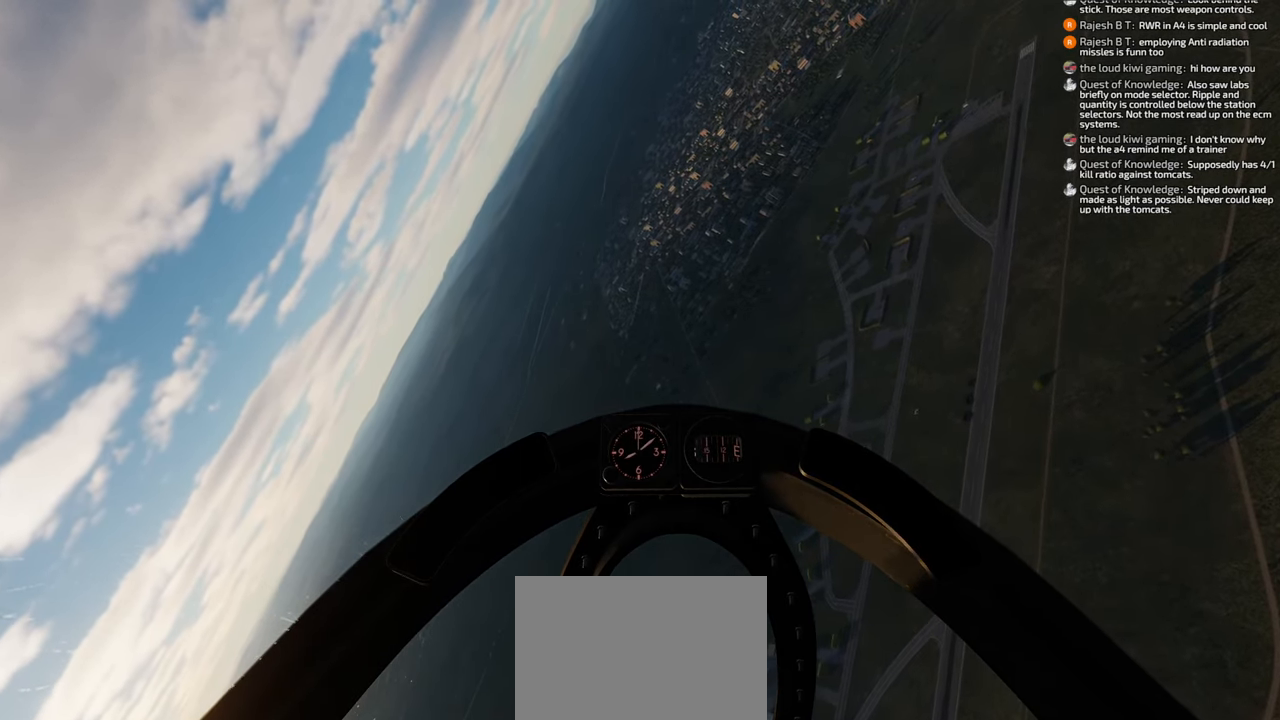
{"buttons": [], "left_stick": "center", "right_stick": "center", "events": []}
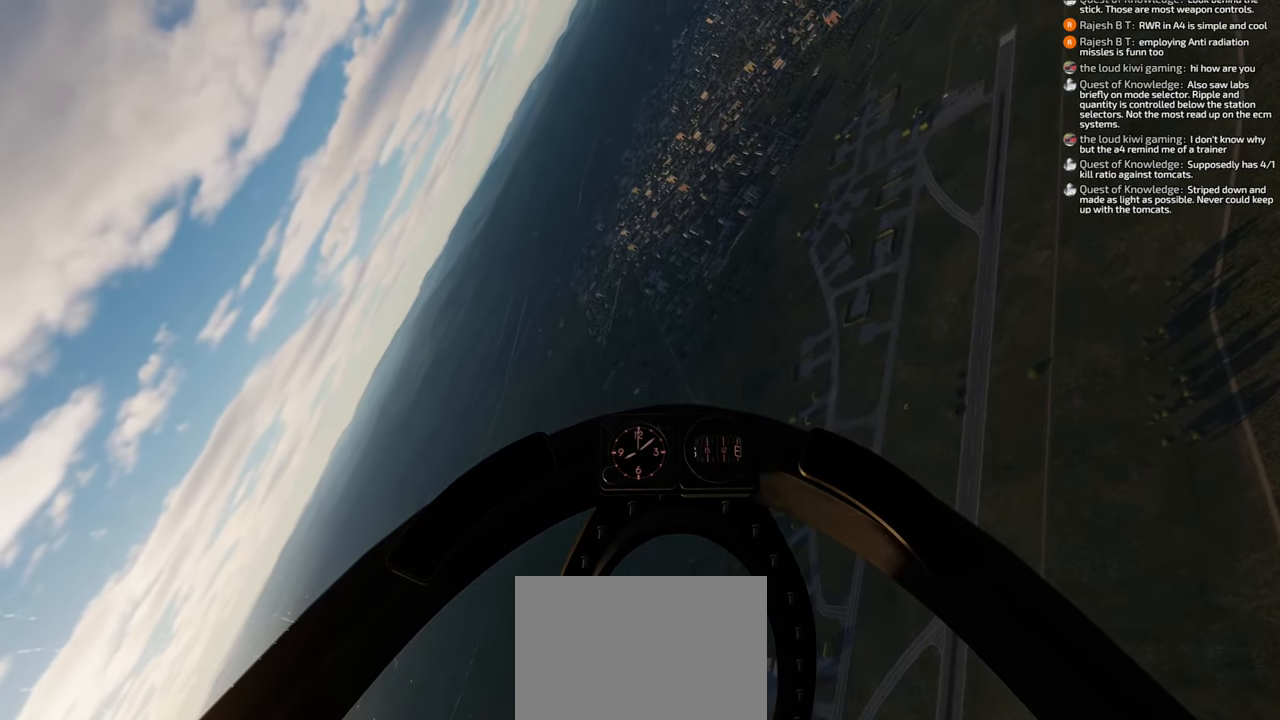
{"buttons": [], "left_stick": "center", "right_stick": "center", "events": []}
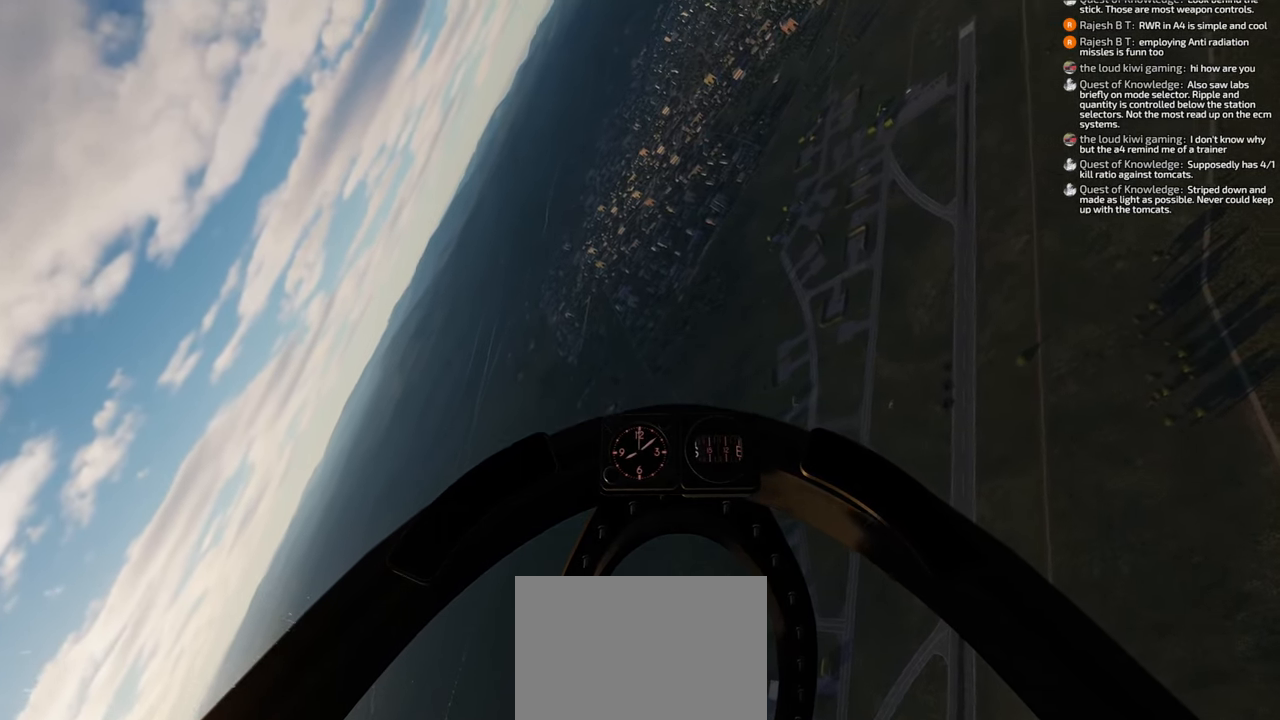
{"buttons": [], "left_stick": "center", "right_stick": "center", "events": []}
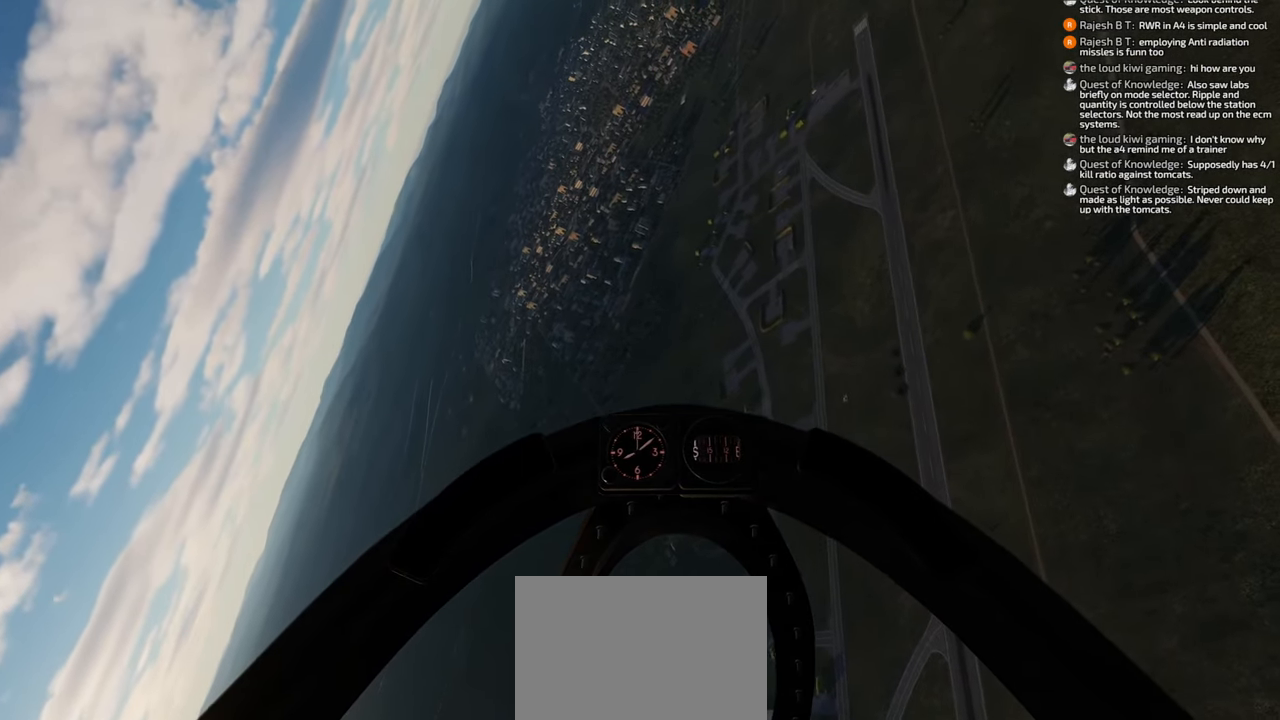
{"buttons": [], "left_stick": "center", "right_stick": "center", "events": []}
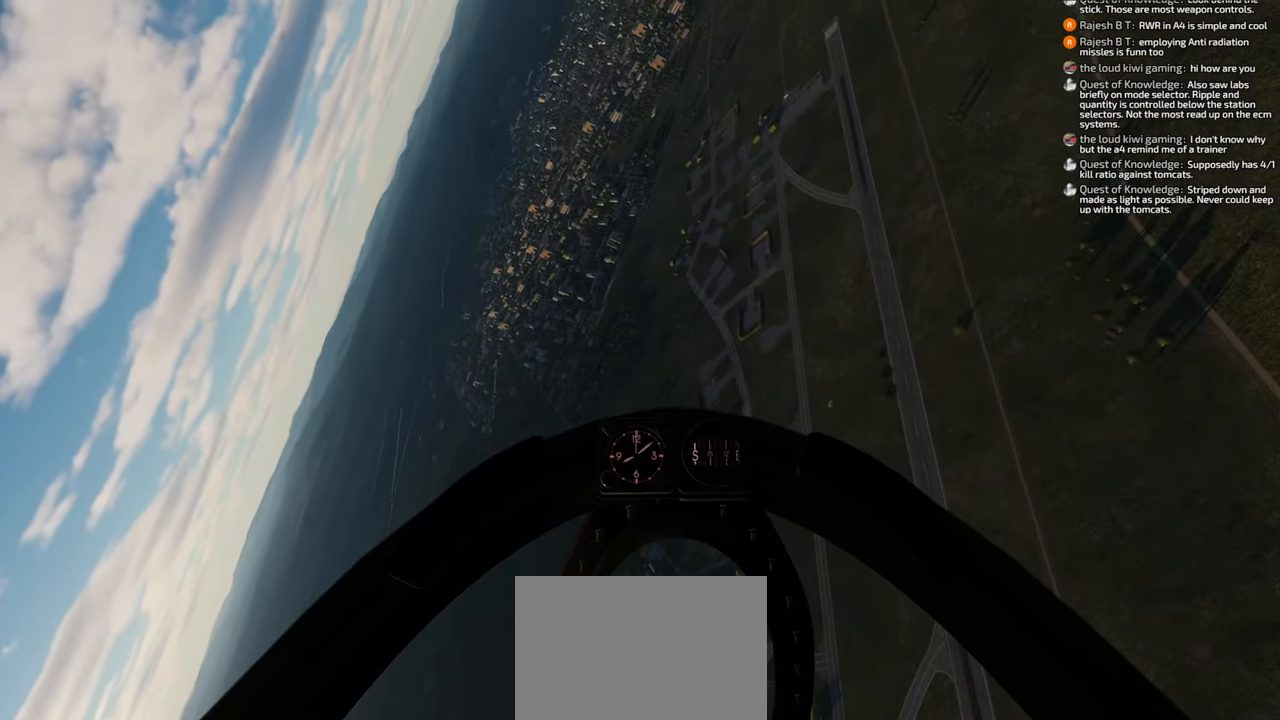
{"buttons": [], "left_stick": "down", "right_stick": "center", "events": [[483, "left_stick", "down"]]}
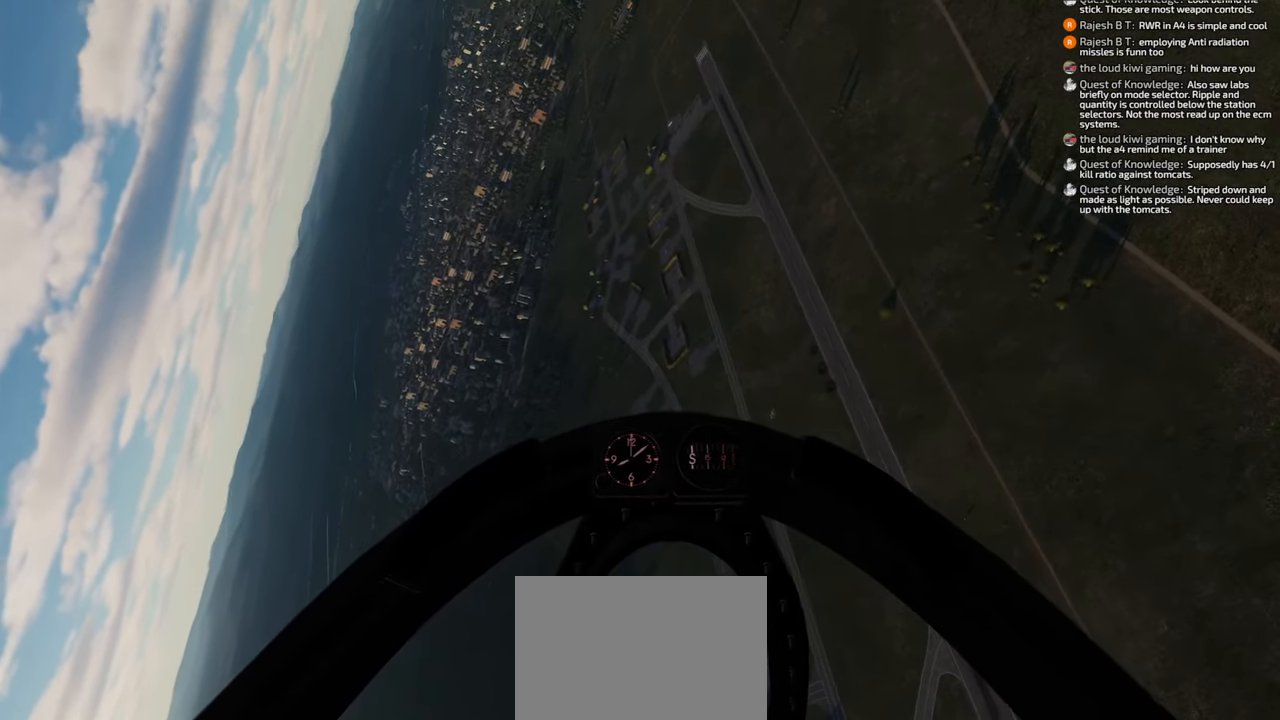
{"buttons": [], "left_stick": "down", "right_stick": "center", "events": []}
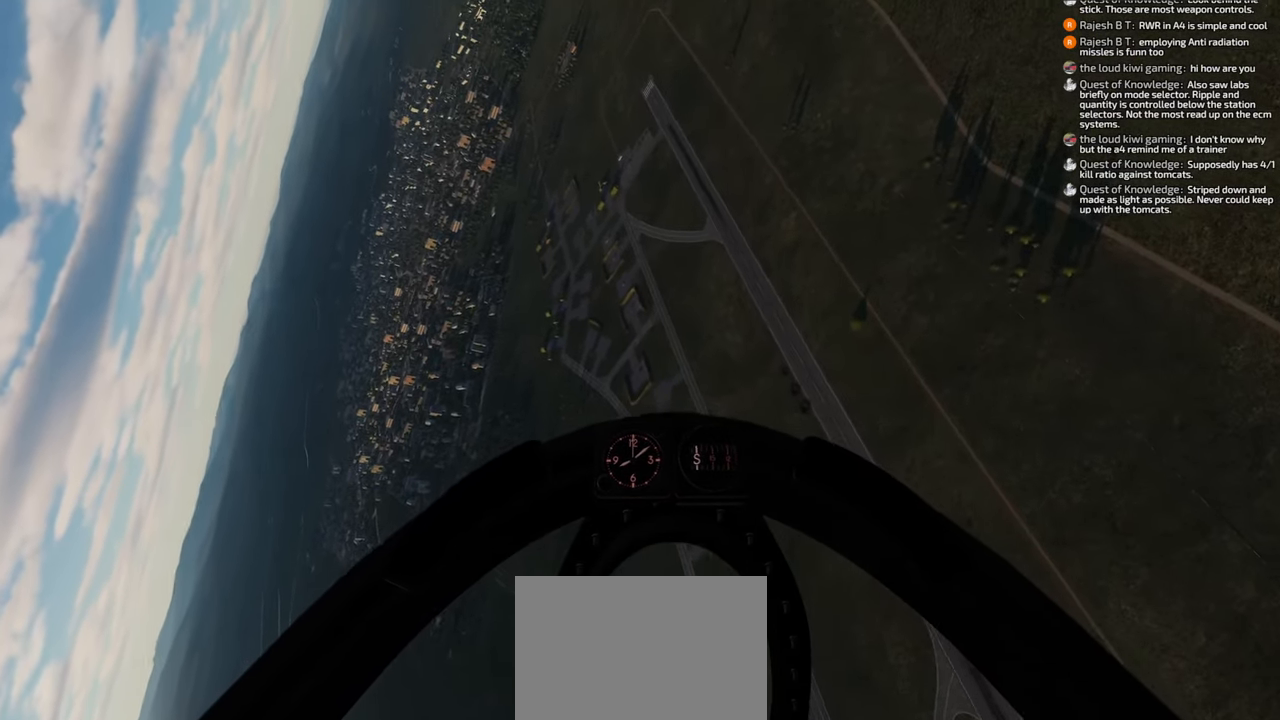
{"buttons": [], "left_stick": "down", "right_stick": "center", "events": []}
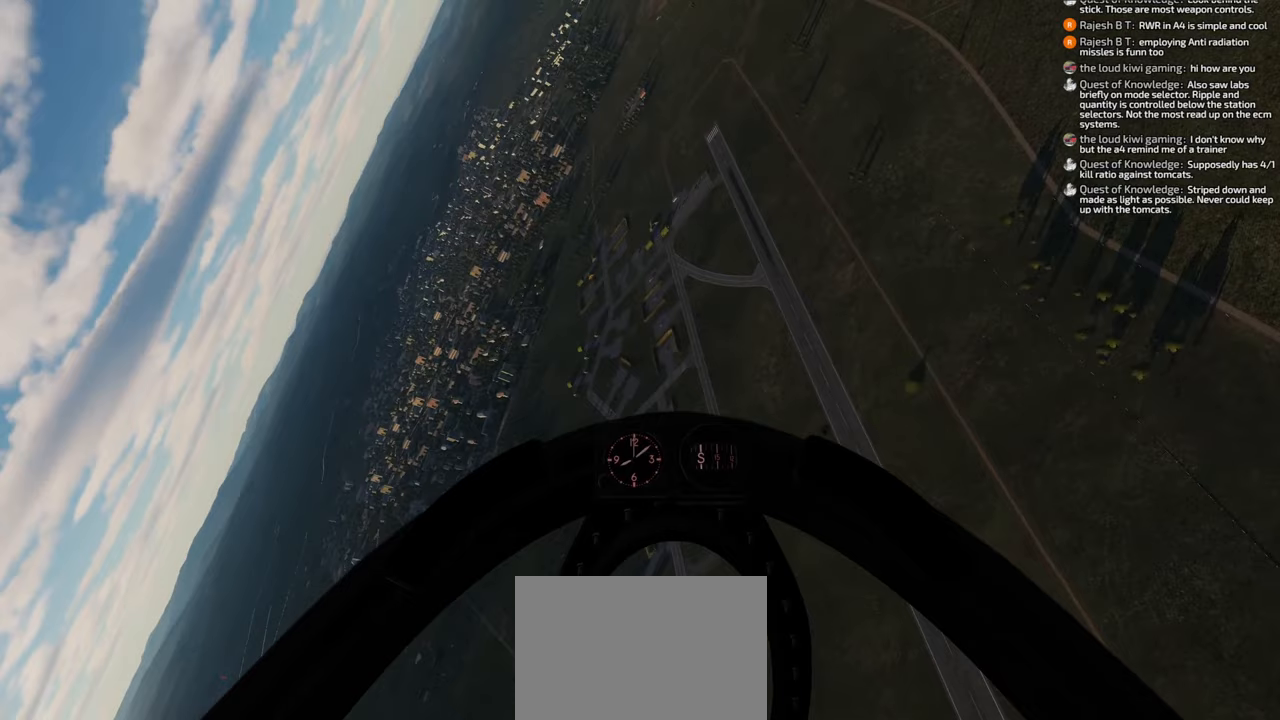
{"buttons": [], "left_stick": "down", "right_stick": "center", "events": []}
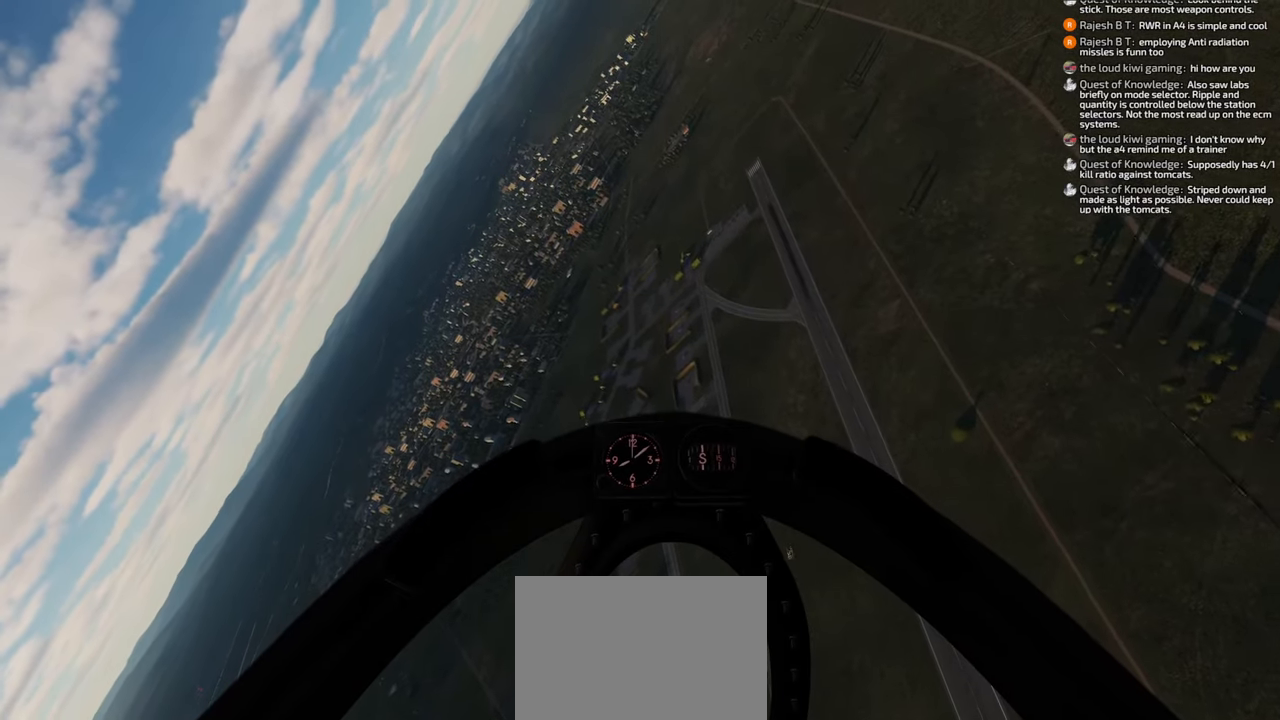
{"buttons": ["A"], "left_stick": "down", "right_stick": "center", "events": [[100, "A", "down"]]}
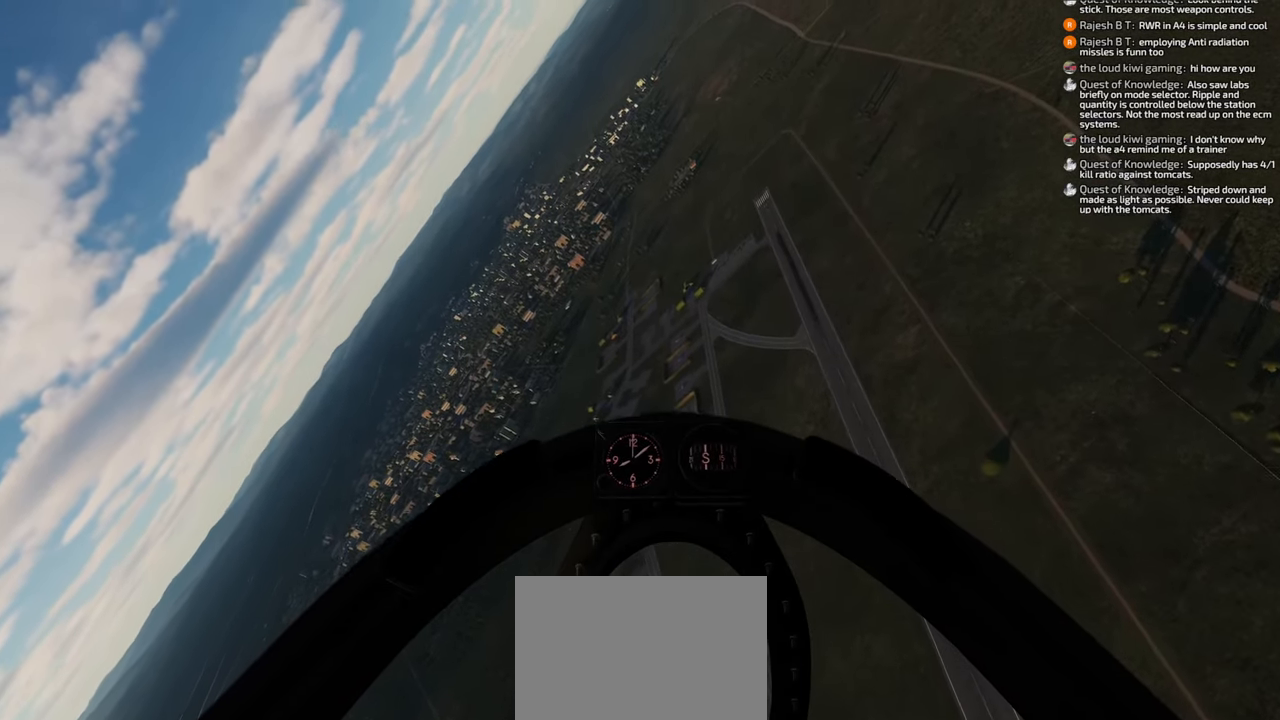
{"buttons": ["A"], "left_stick": "down", "right_stick": "center", "events": []}
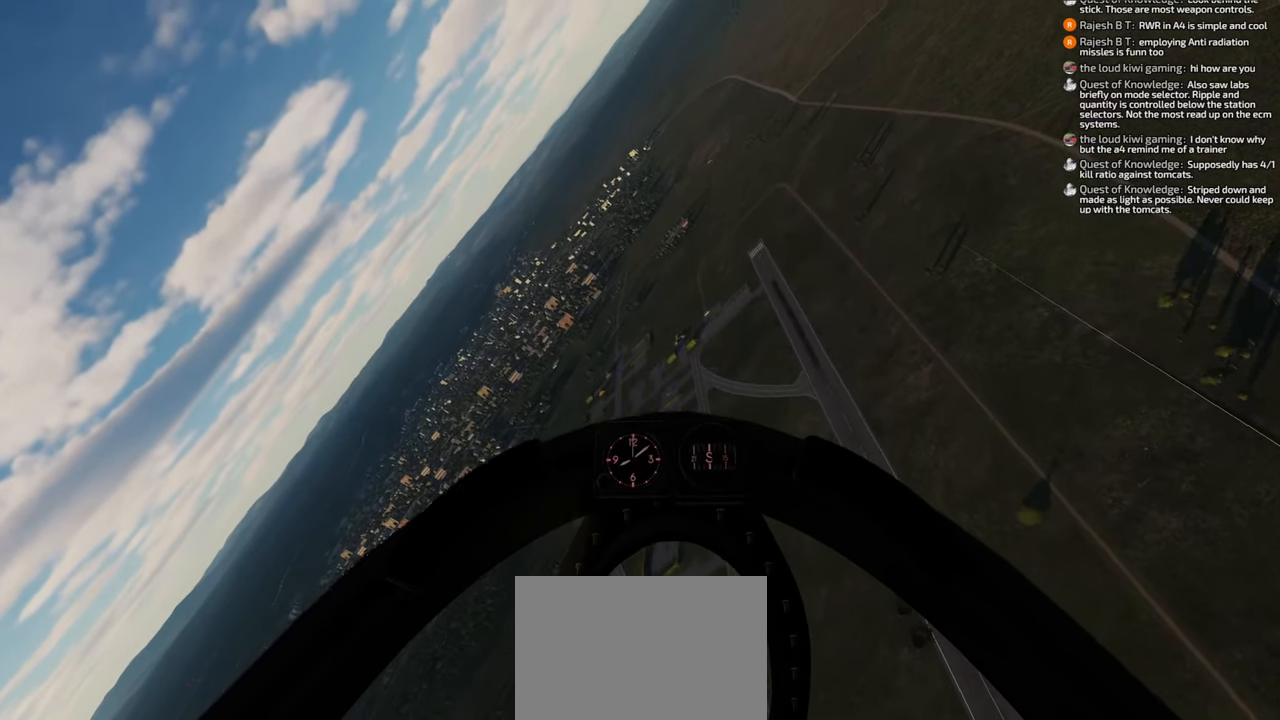
{"buttons": ["A"], "left_stick": "down", "right_stick": "center", "events": []}
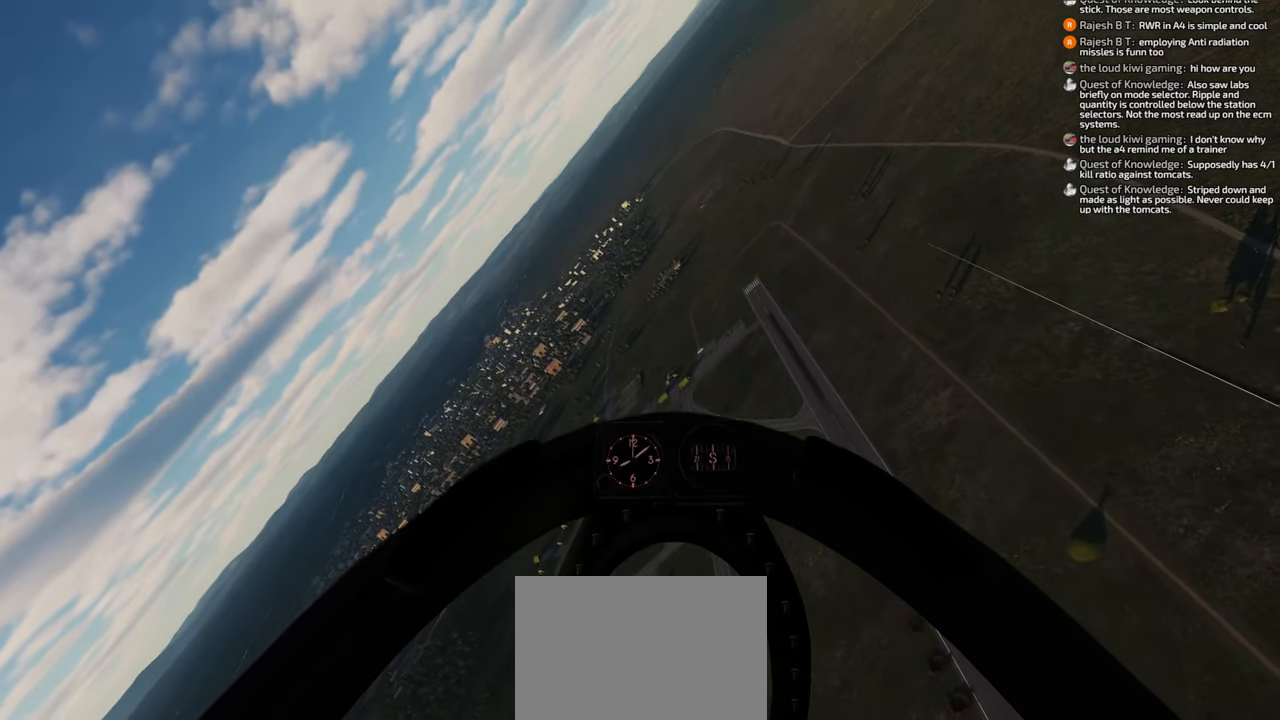
{"buttons": [], "left_stick": "down", "right_stick": "center", "events": [[350, "A", "up"]]}
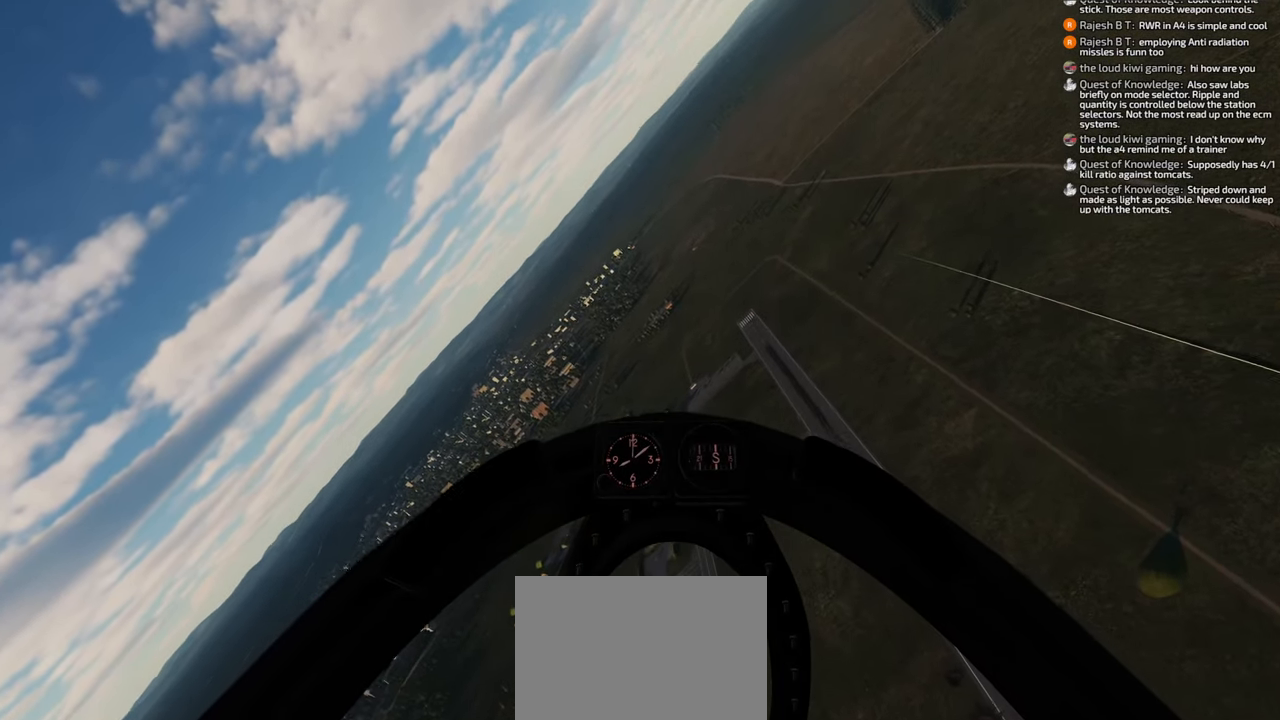
{"buttons": [], "left_stick": "down", "right_stick": "center", "events": []}
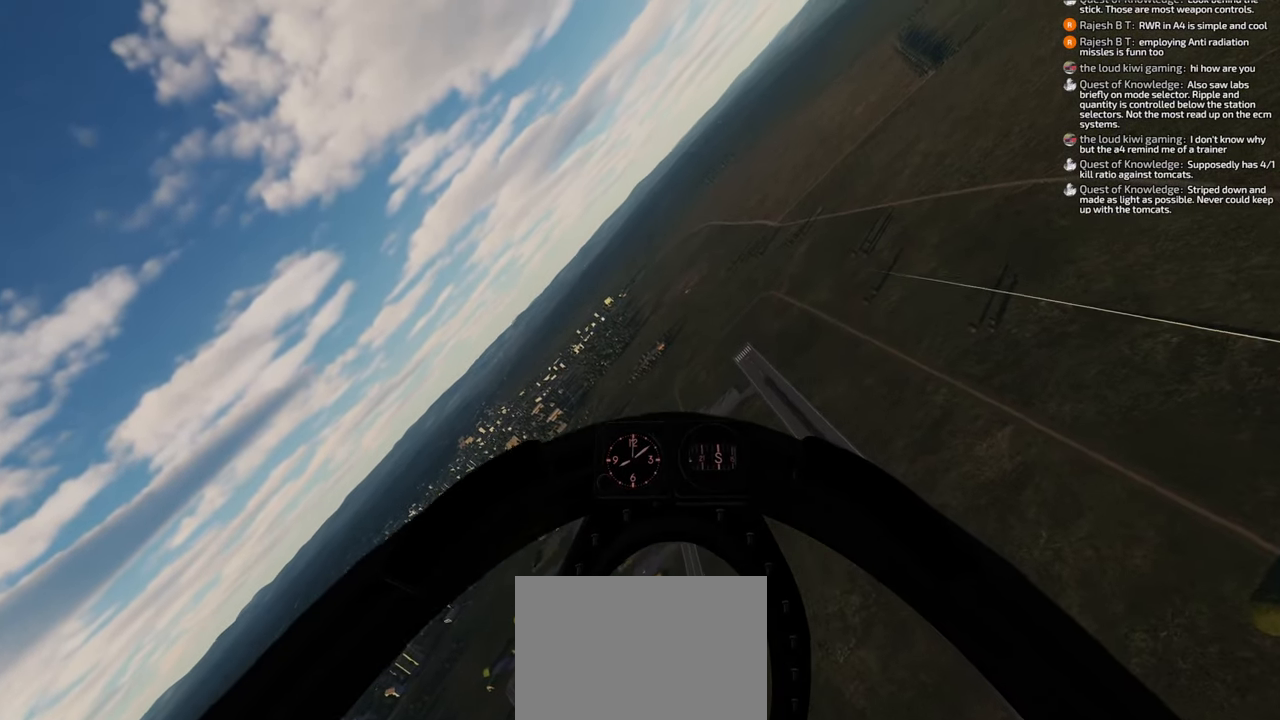
{"buttons": [], "left_stick": "down", "right_stick": "down", "events": [[400, "right_stick", "down"]]}
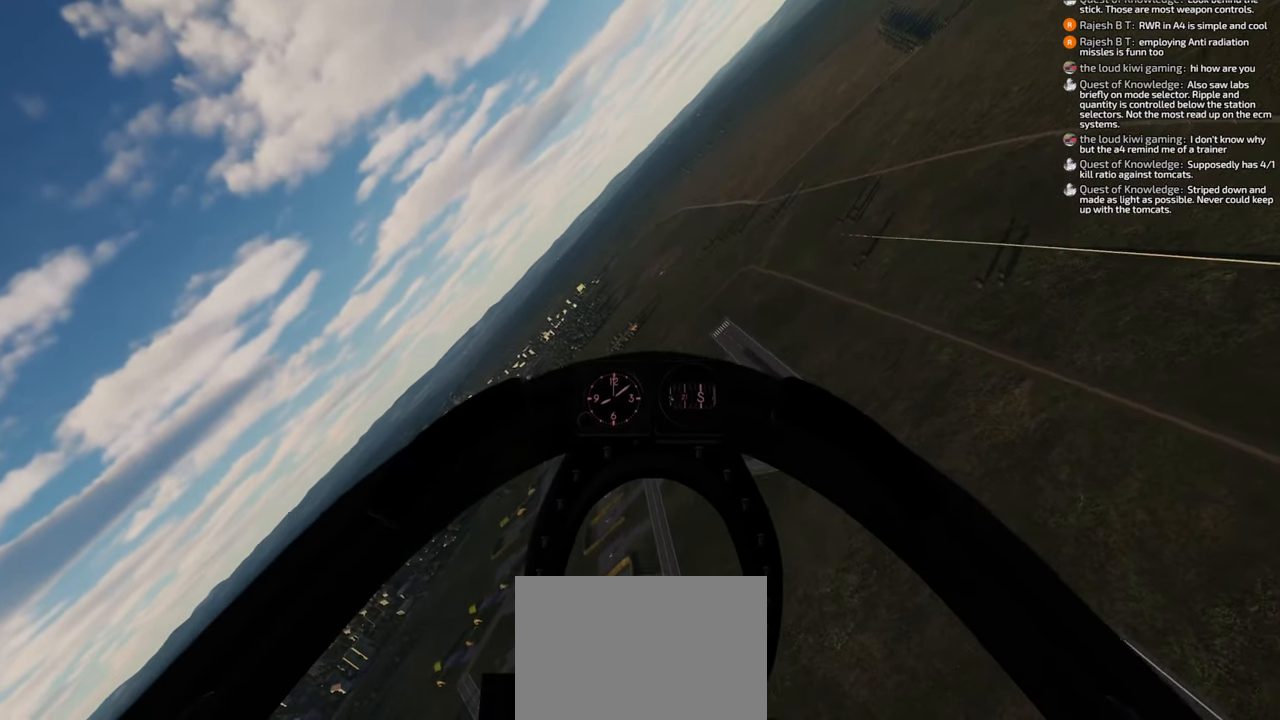
{"buttons": [], "left_stick": "down", "right_stick": "down", "events": []}
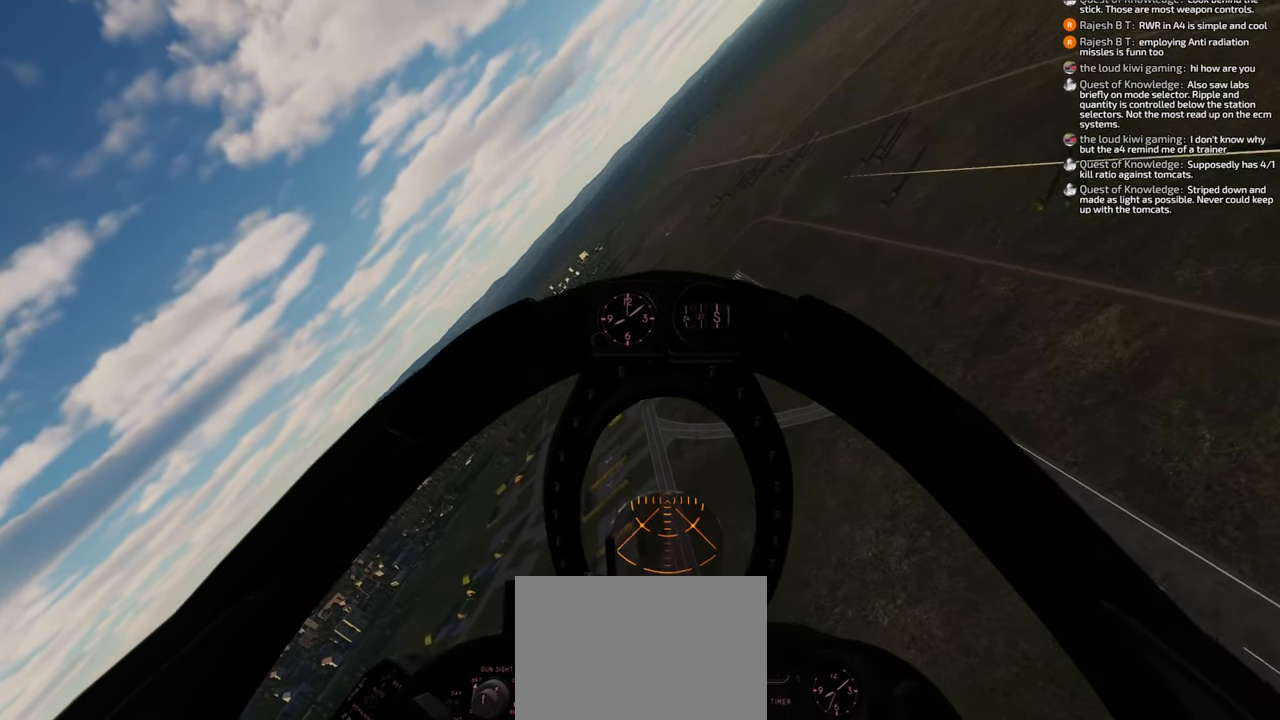
{"buttons": [], "left_stick": "down", "right_stick": "down", "events": []}
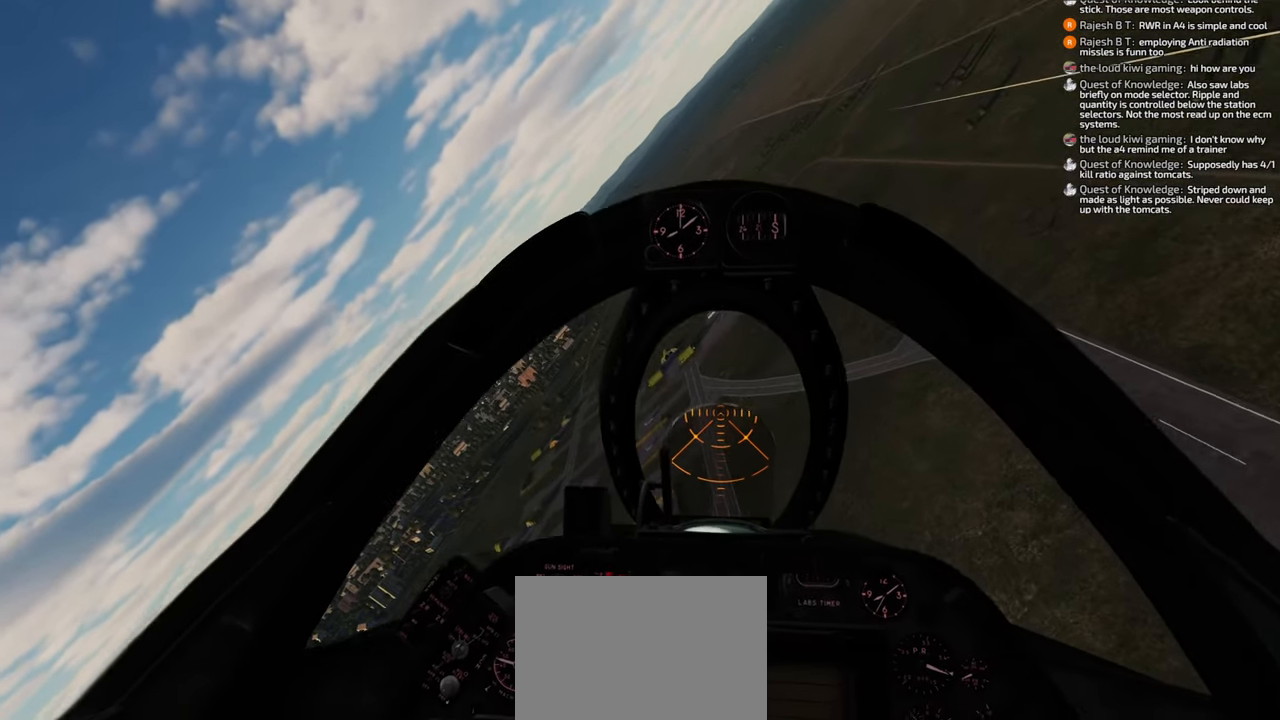
{"buttons": [], "left_stick": "down", "right_stick": "center", "events": [[150, "right_stick", "center"]]}
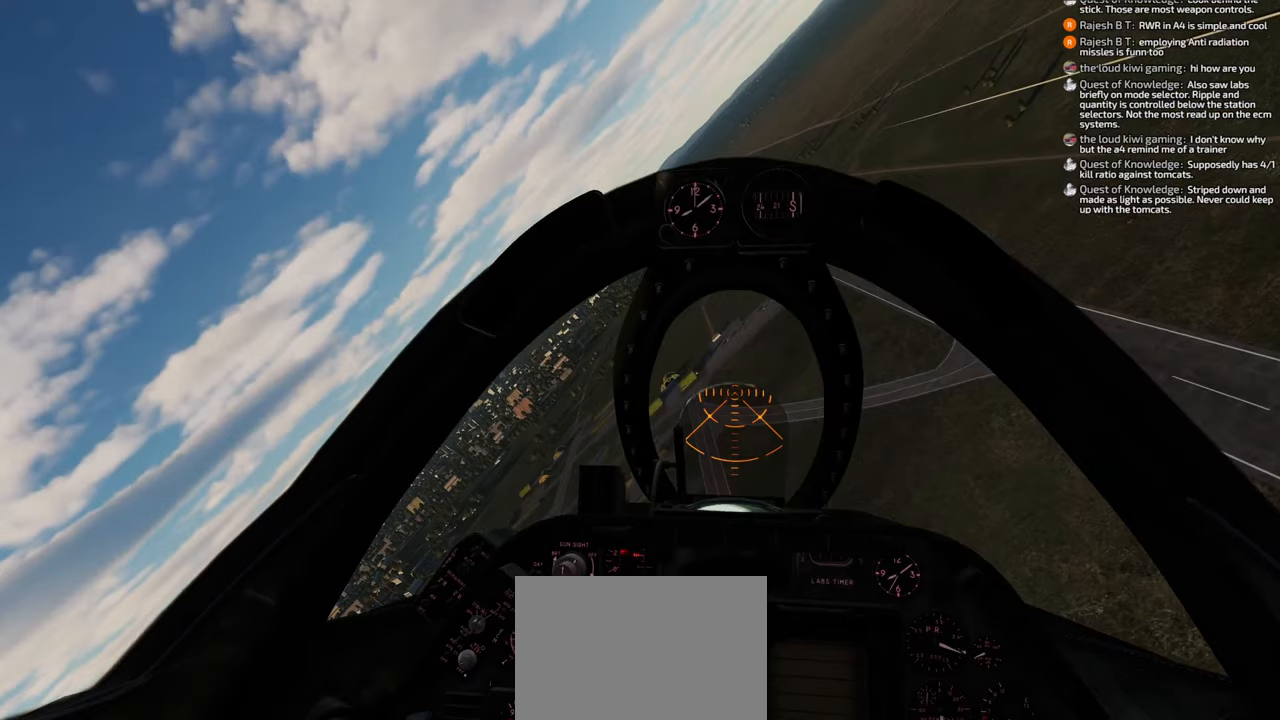
{"buttons": [], "left_stick": "down", "right_stick": "center", "events": []}
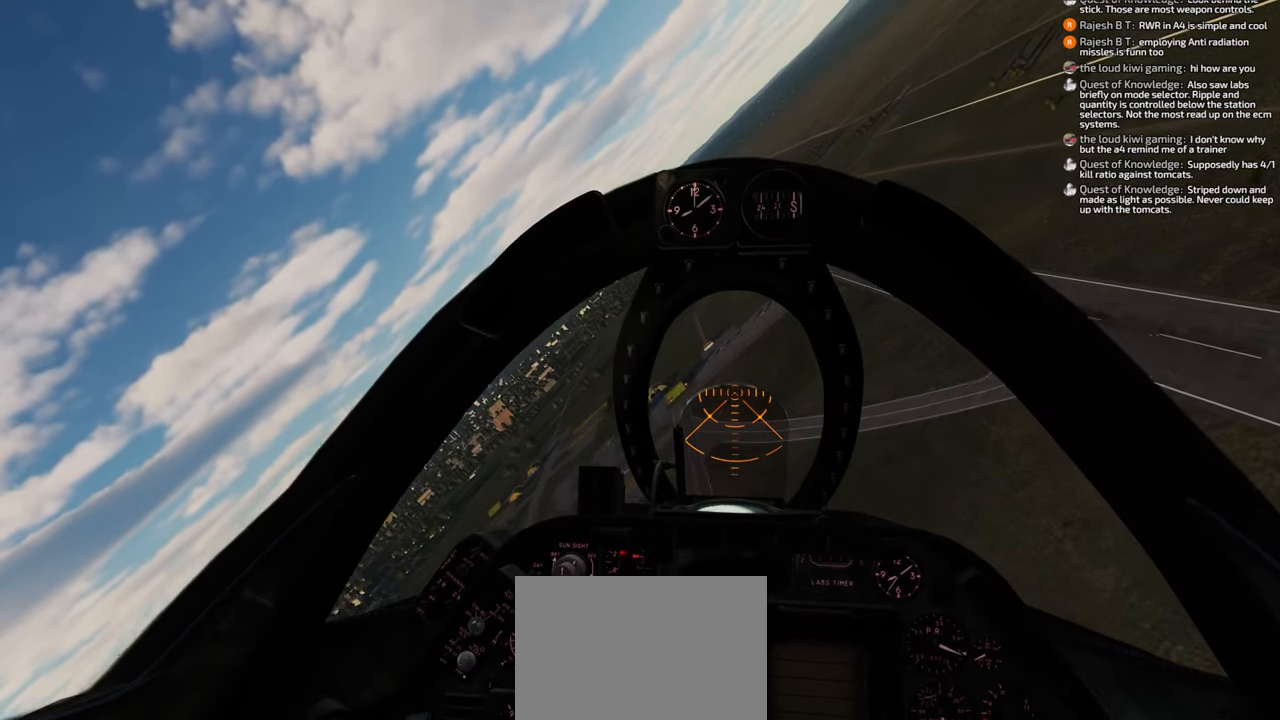
{"buttons": [], "left_stick": "down", "right_stick": "center", "events": []}
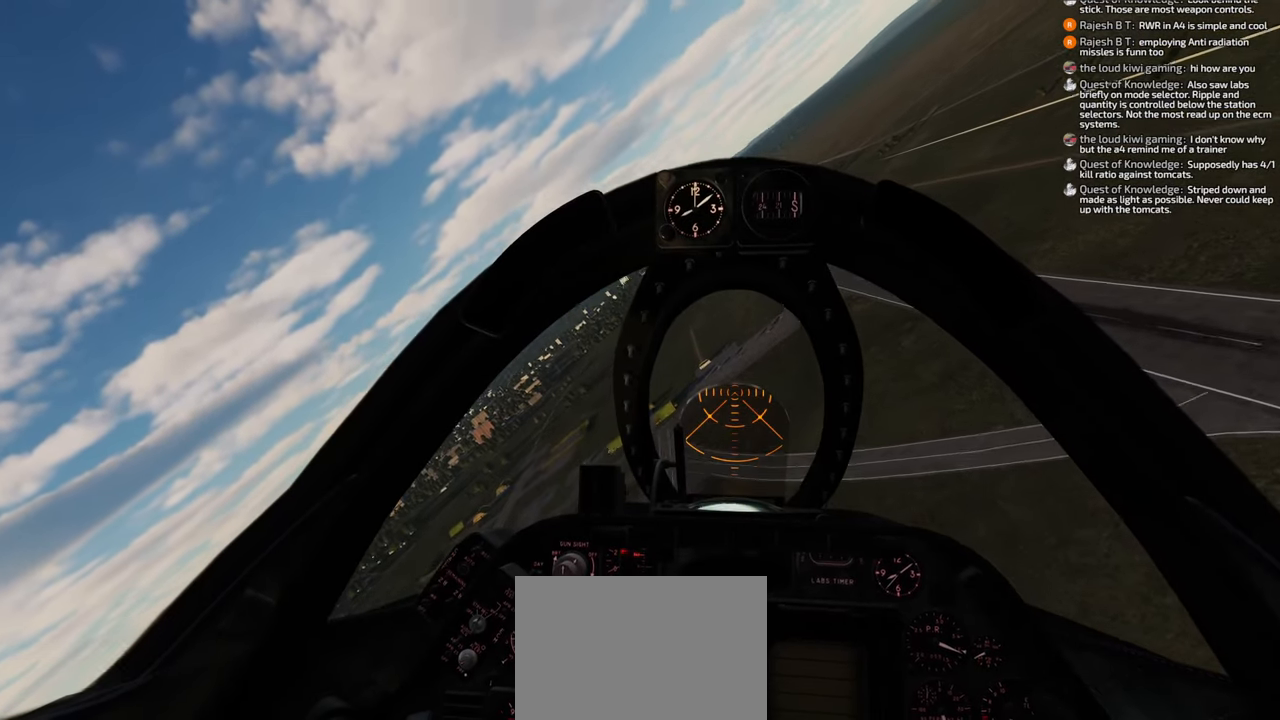
{"buttons": [], "left_stick": "down", "right_stick": "center", "events": []}
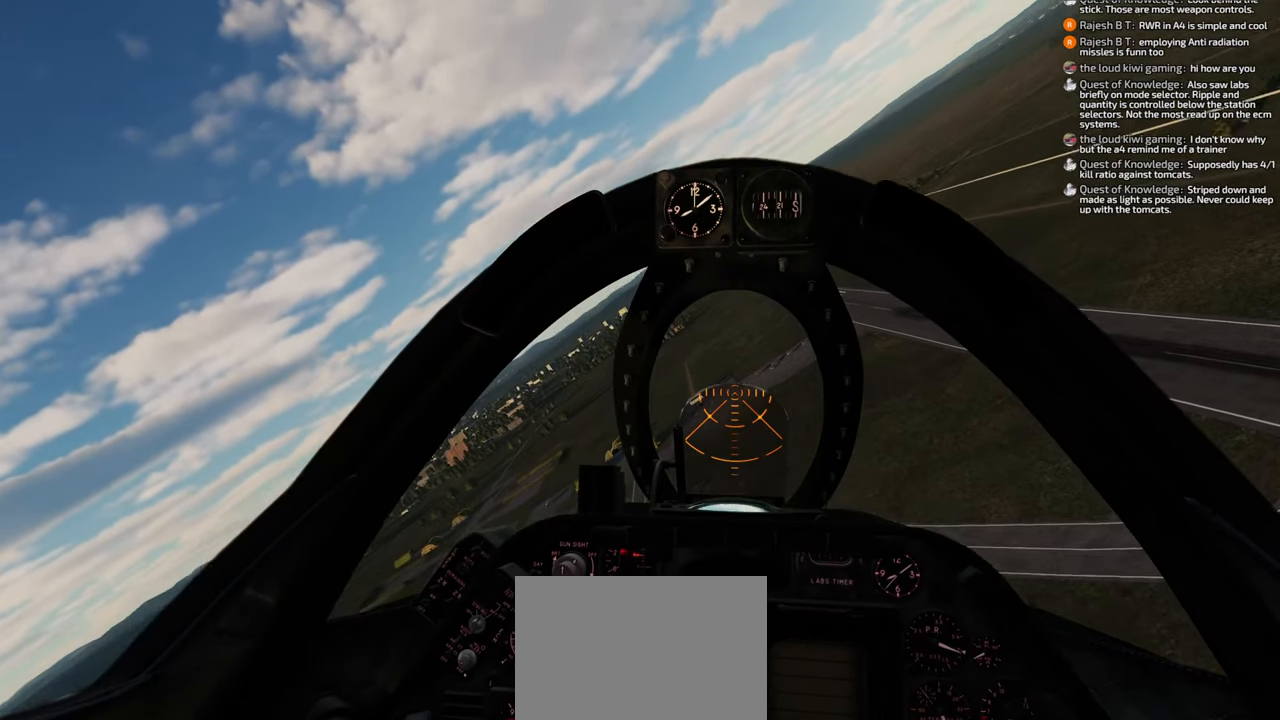
{"buttons": [], "left_stick": "down", "right_stick": "center", "events": []}
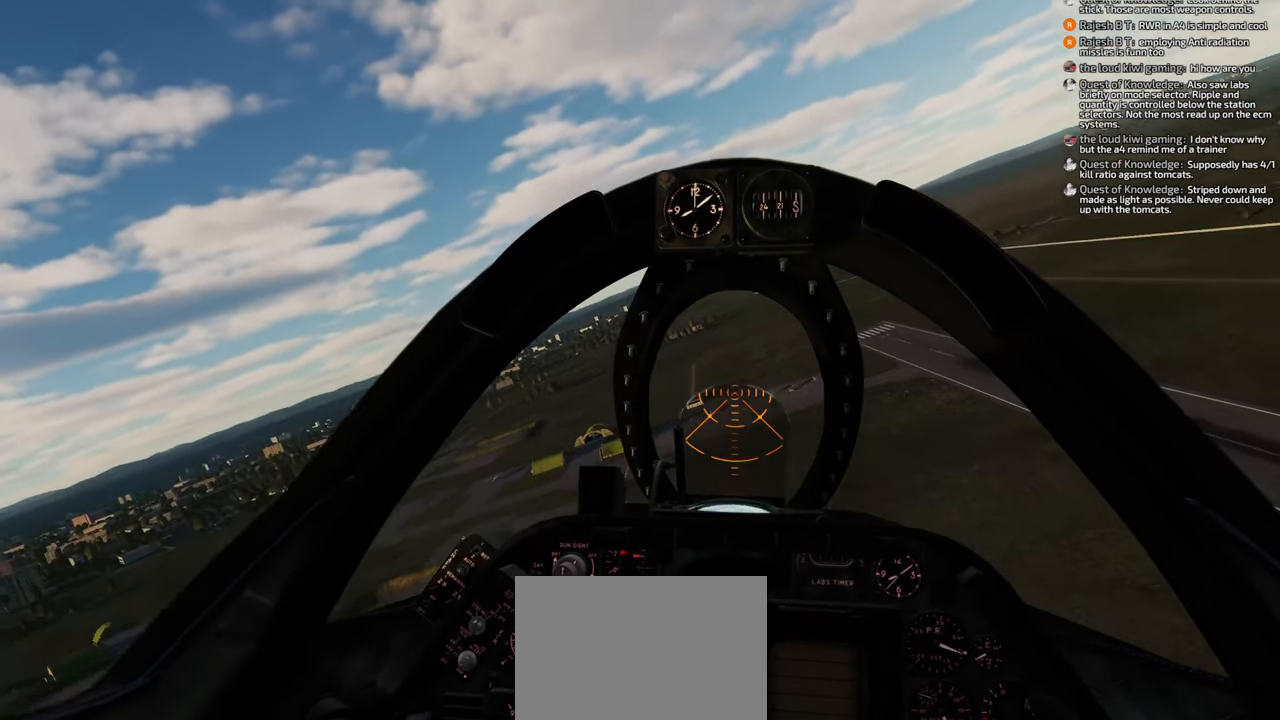
{"buttons": [], "left_stick": "down", "right_stick": "center", "events": []}
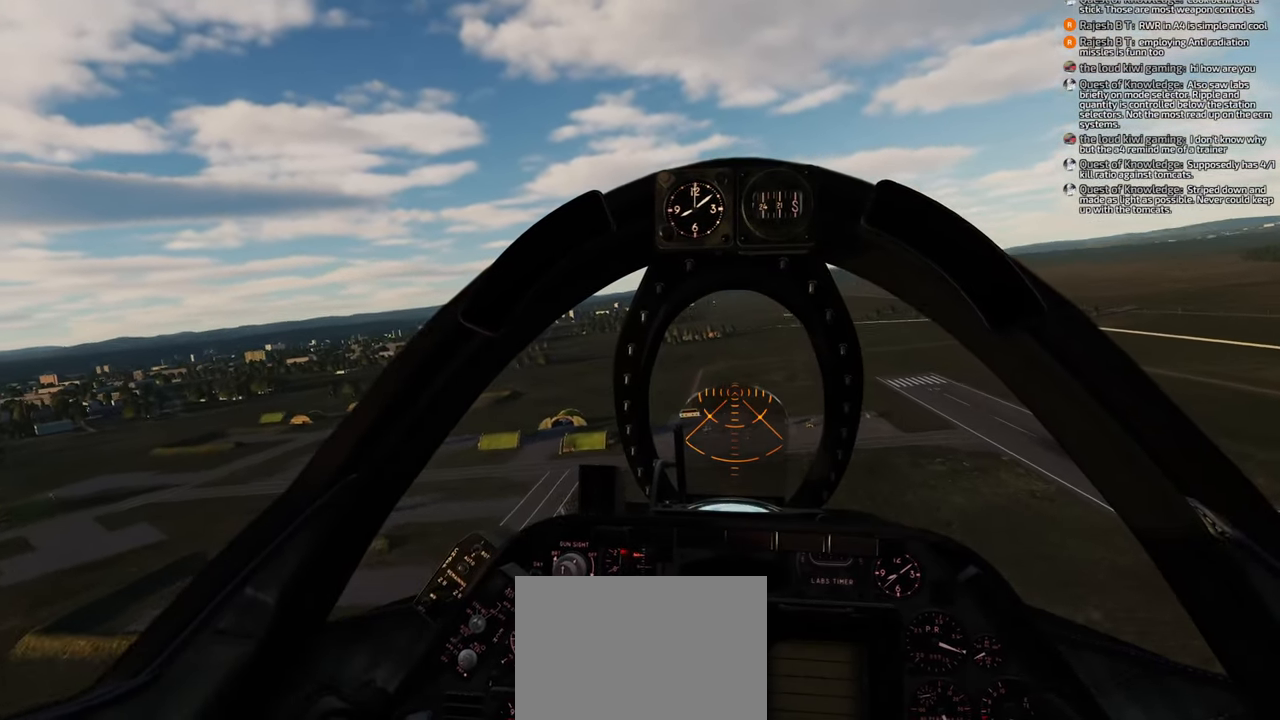
{"buttons": [], "left_stick": "down", "right_stick": "center", "events": []}